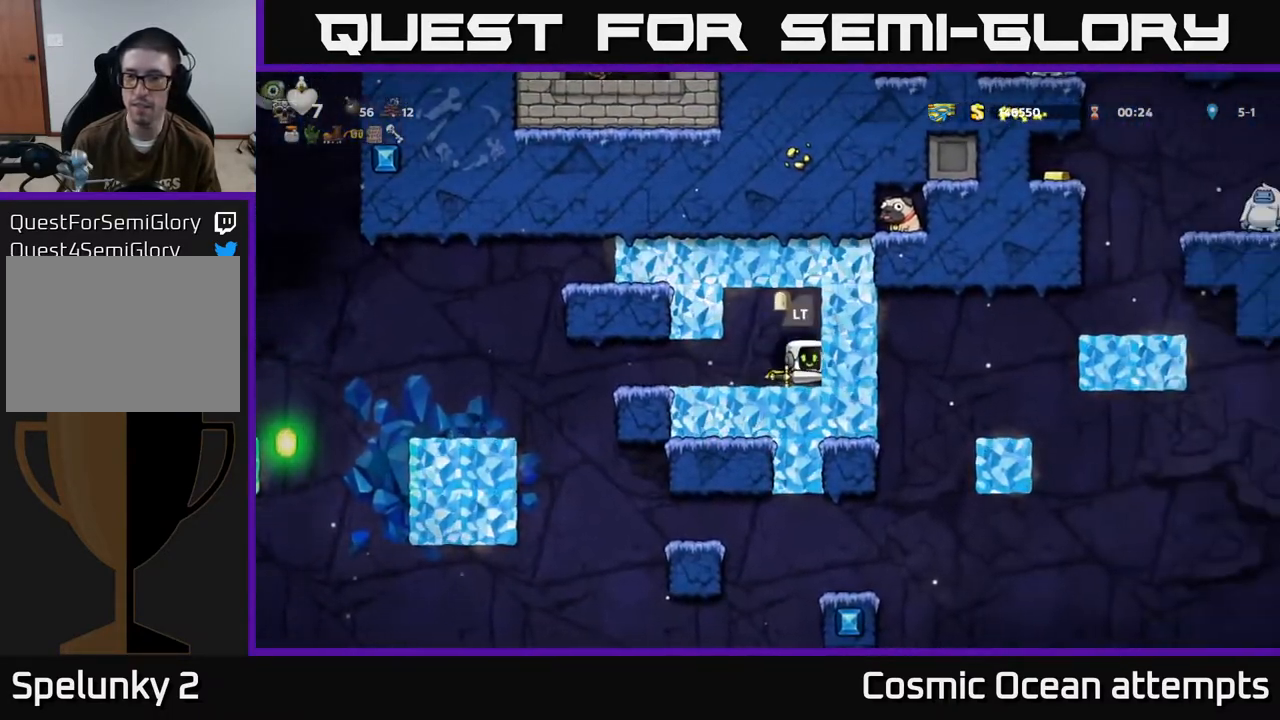
Gameplay with a controller (Xbox layout); each line is a JSON object with the inputs held at the frame after it. "events" lists button and stick changes between this image and that frame as [ms after this image, input, new state], when the widget could be followed in between. Not read: right_stick.
{"buttons": [], "left_stick": "center", "events": [[33, "L2", "down"], [133, "L2", "up"]]}
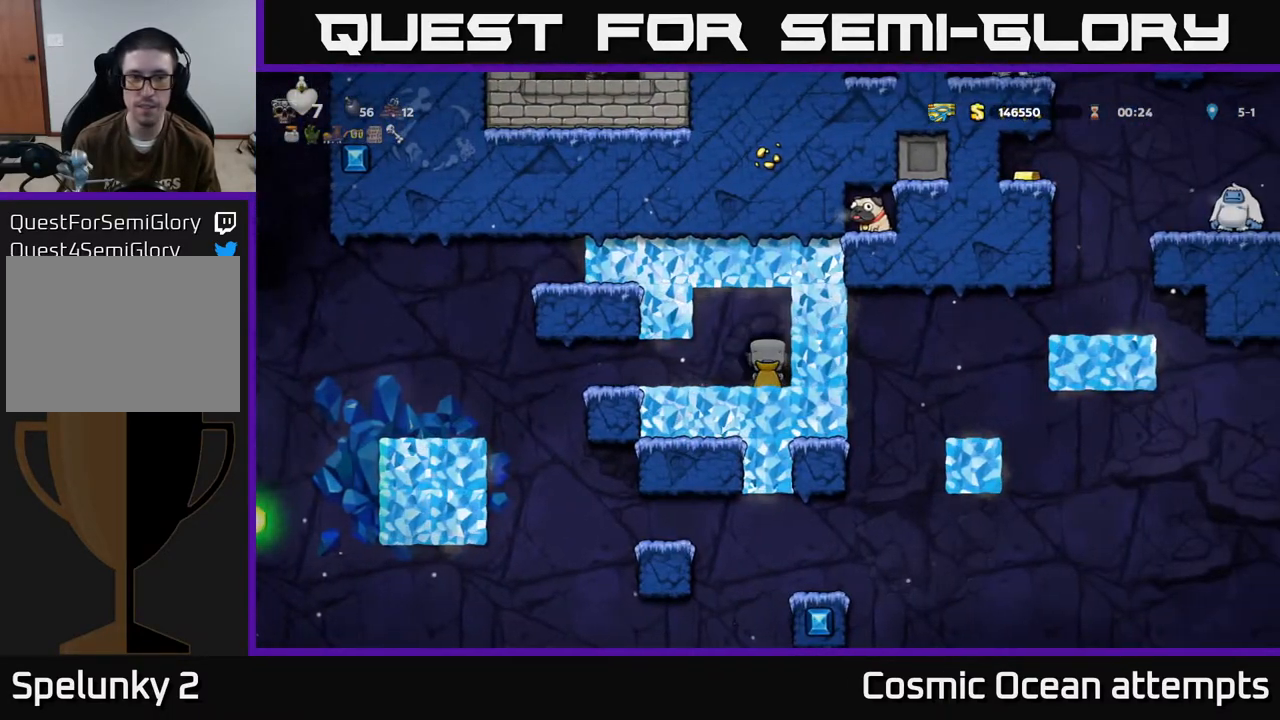
{"buttons": [], "left_stick": "center", "events": []}
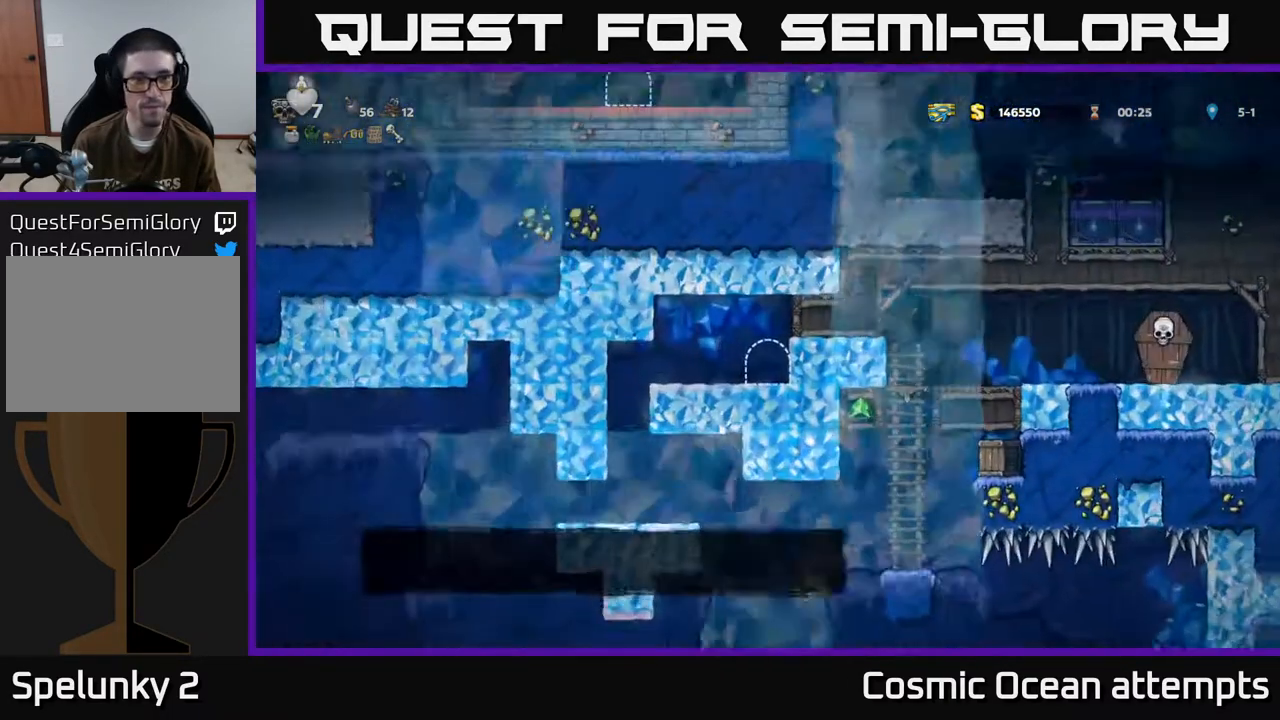
{"buttons": [], "left_stick": "center", "events": []}
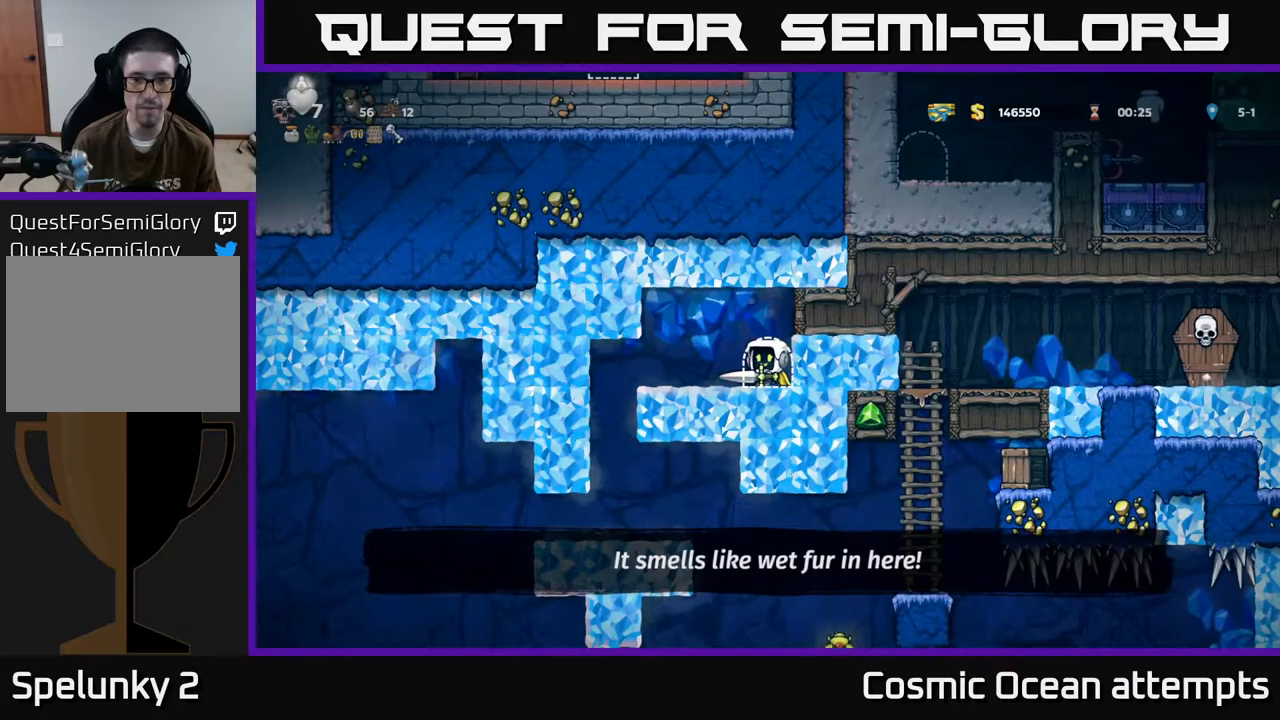
{"buttons": ["DPAD_LEFT"], "left_stick": "center", "events": [[167, "DPAD_LEFT", "down"]]}
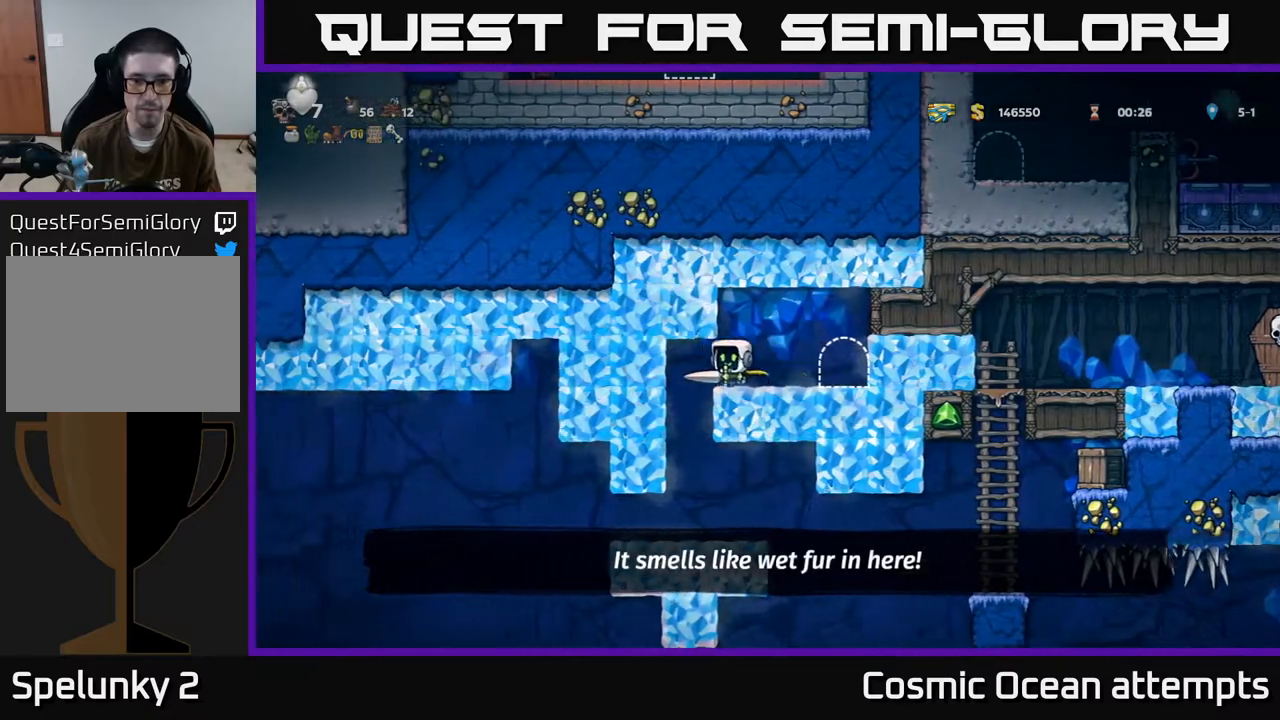
{"buttons": [], "left_stick": "center", "events": [[33, "DPAD_LEFT", "up"]]}
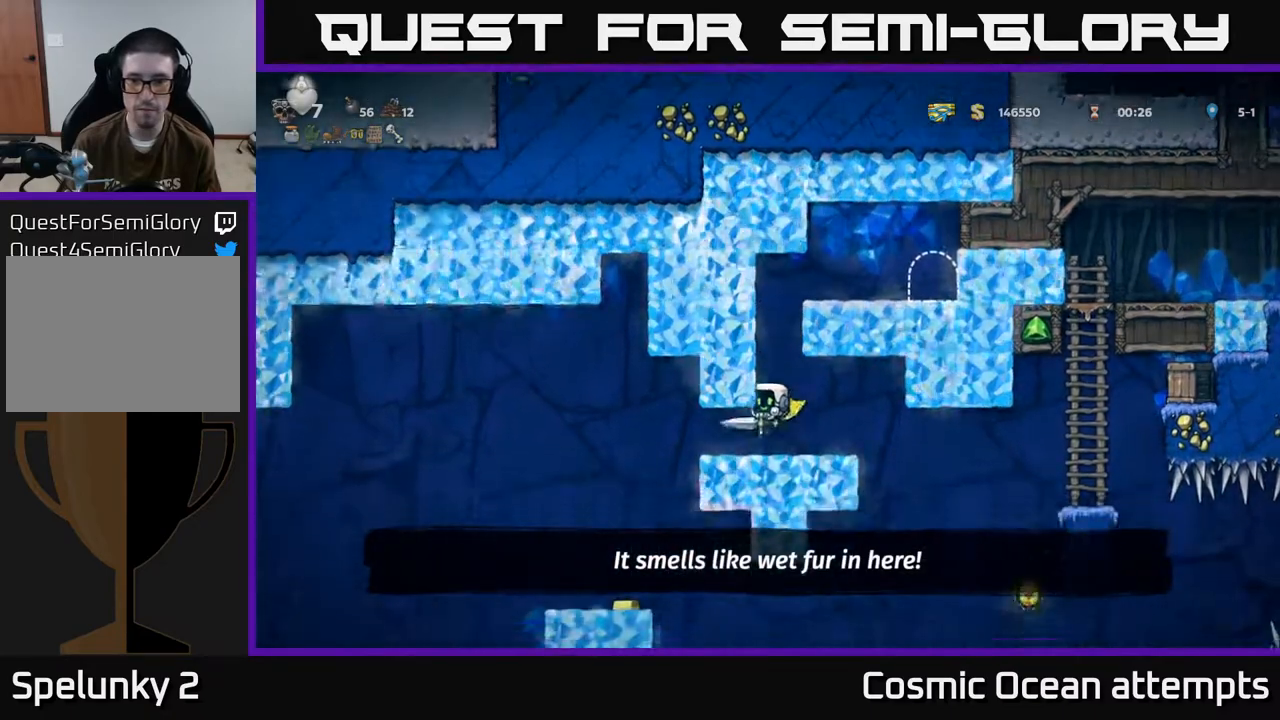
{"buttons": ["DPAD_RIGHT"], "left_stick": "center", "events": [[33, "DPAD_RIGHT", "down"]]}
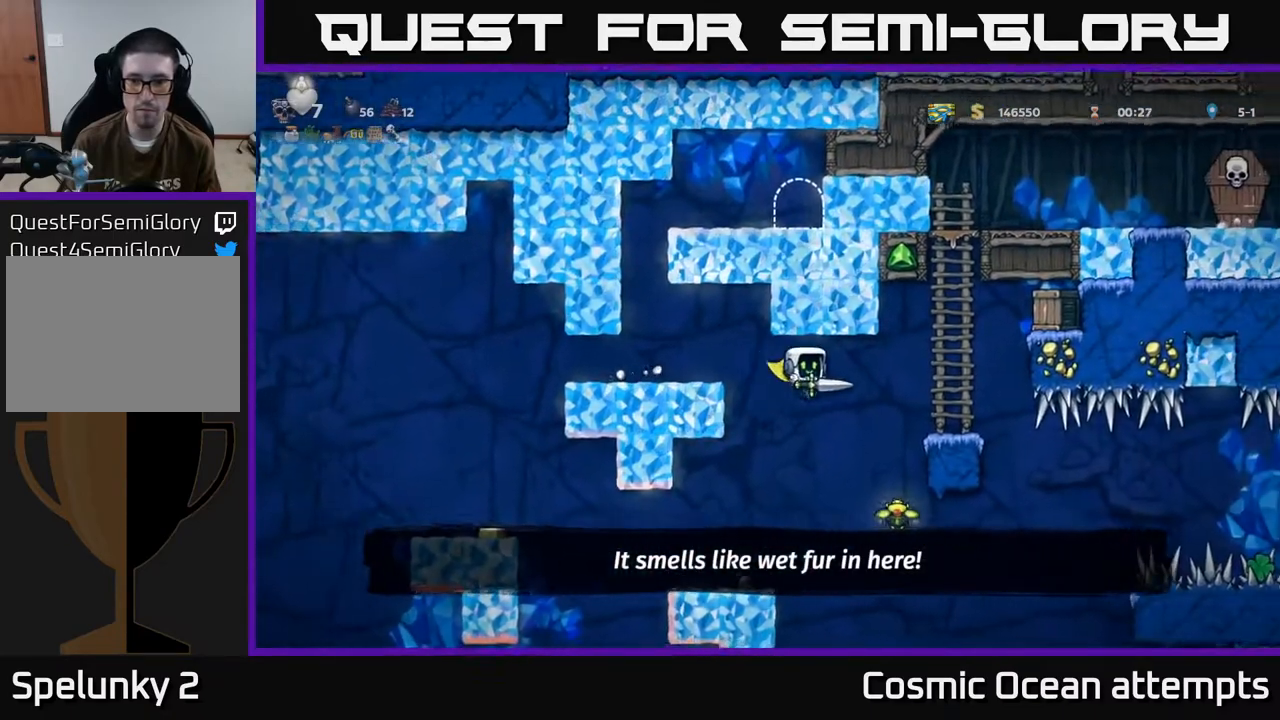
{"buttons": ["A"], "left_stick": "center", "events": [[17, "A", "down"], [283, "DPAD_RIGHT", "up"], [383, "DPAD_LEFT", "down"], [483, "DPAD_LEFT", "up"]]}
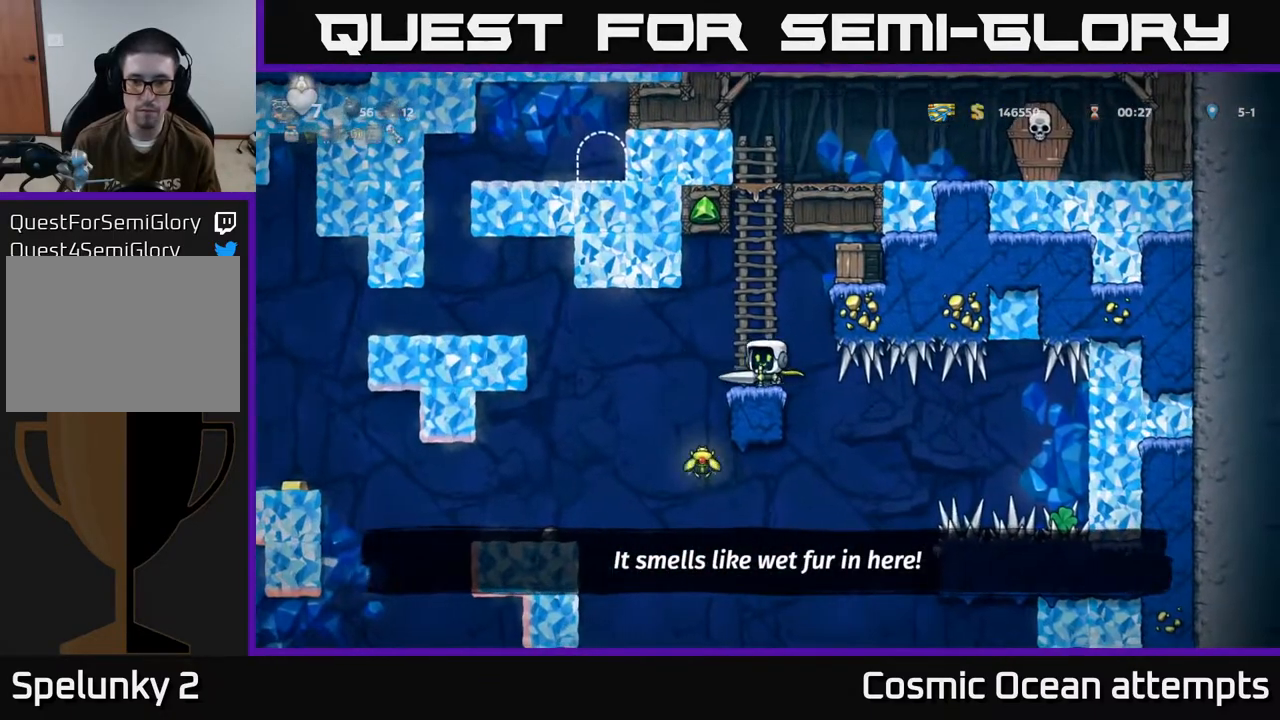
{"buttons": [], "left_stick": "center", "events": [[233, "A", "up"], [367, "DPAD_LEFT", "down"], [467, "DPAD_LEFT", "up"]]}
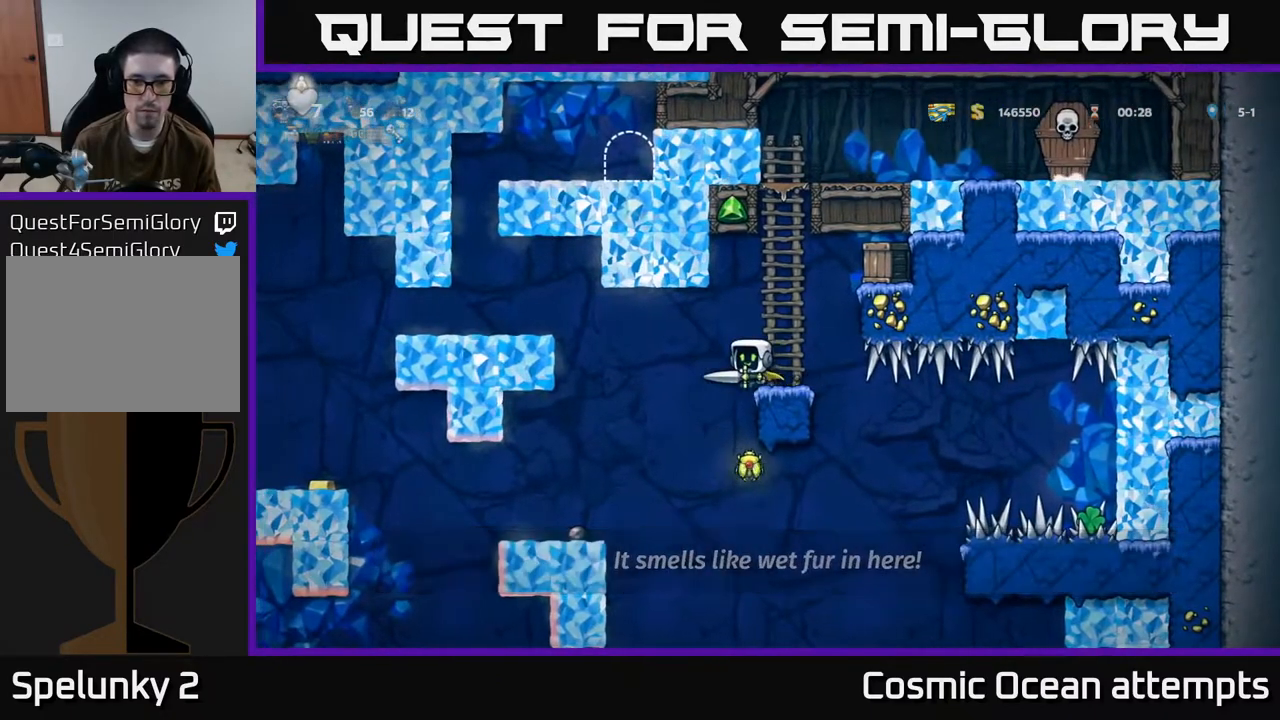
{"buttons": [], "left_stick": "center", "events": [[100, "DPAD_RIGHT", "down"], [217, "DPAD_RIGHT", "up"]]}
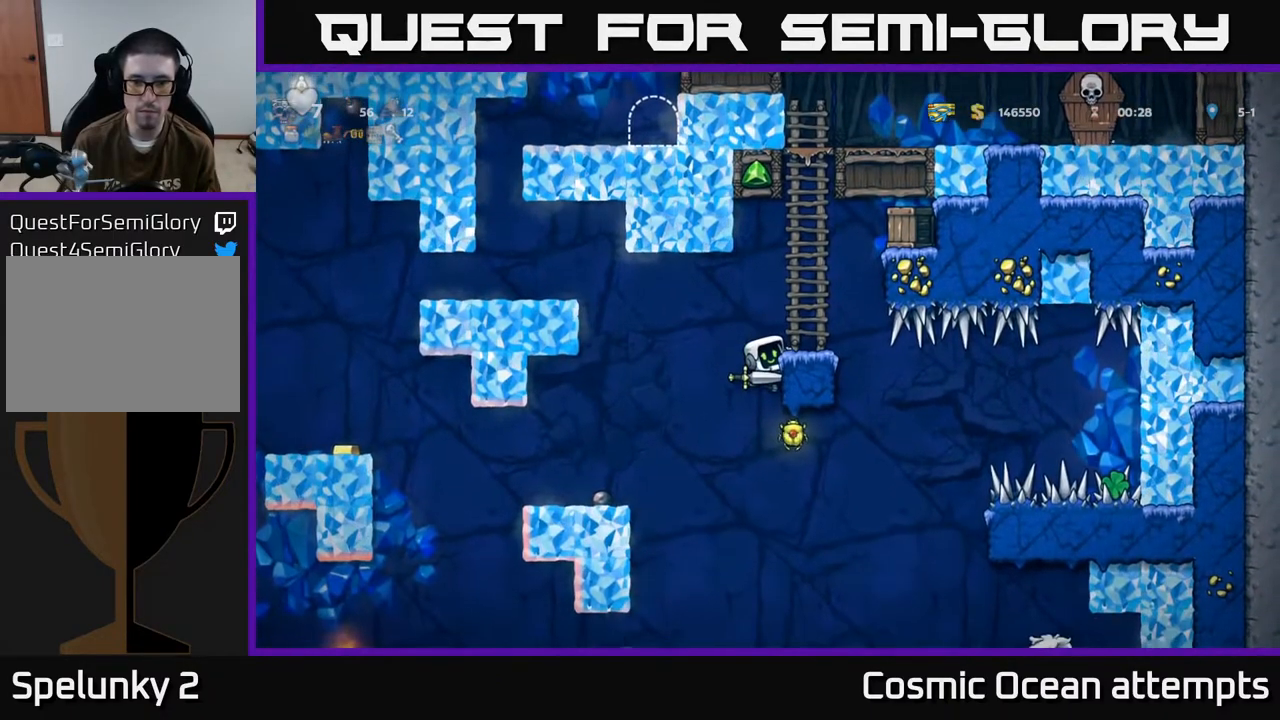
{"buttons": ["DPAD_RIGHT"], "left_stick": "center", "events": [[167, "DPAD_DOWN", "down"], [217, "A", "down"], [300, "DPAD_DOWN", "up"], [317, "A", "up"], [467, "DPAD_RIGHT", "down"]]}
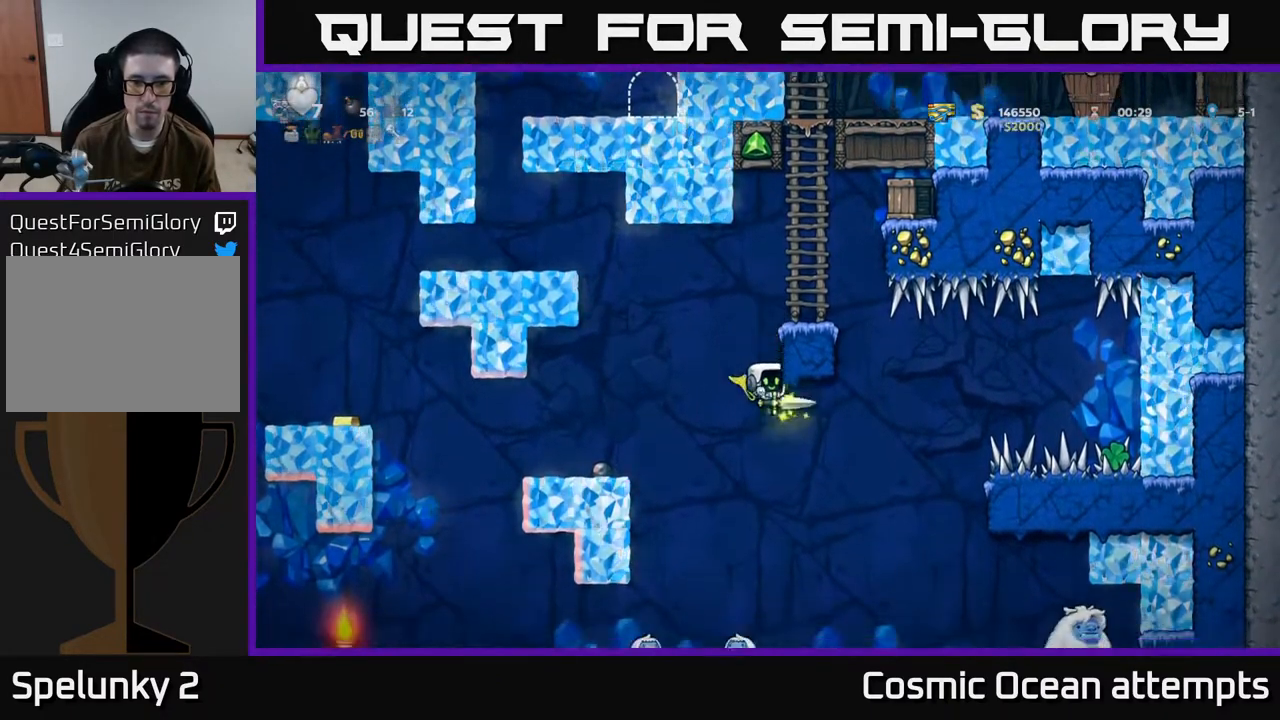
{"buttons": ["A", "DPAD_RIGHT"], "left_stick": "center", "events": [[33, "A", "down"], [117, "DPAD_RIGHT", "up"], [450, "DPAD_RIGHT", "down"]]}
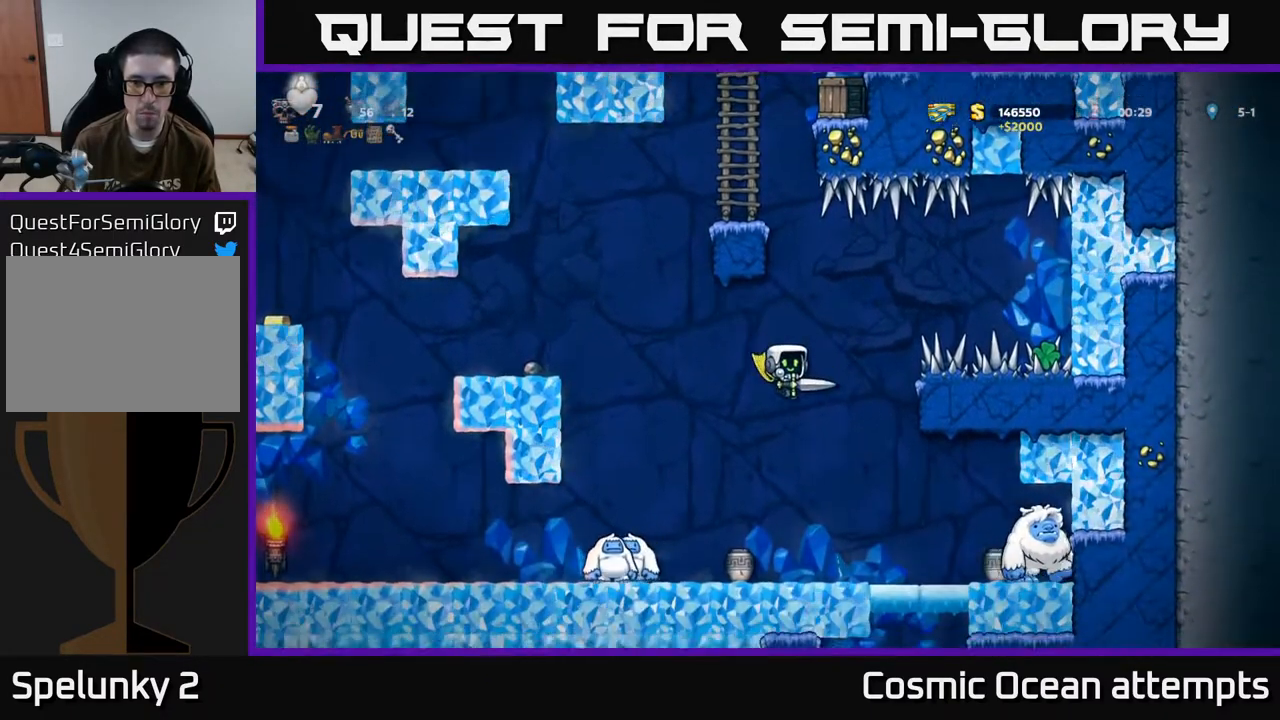
{"buttons": ["A", "DPAD_RIGHT"], "left_stick": "center", "events": []}
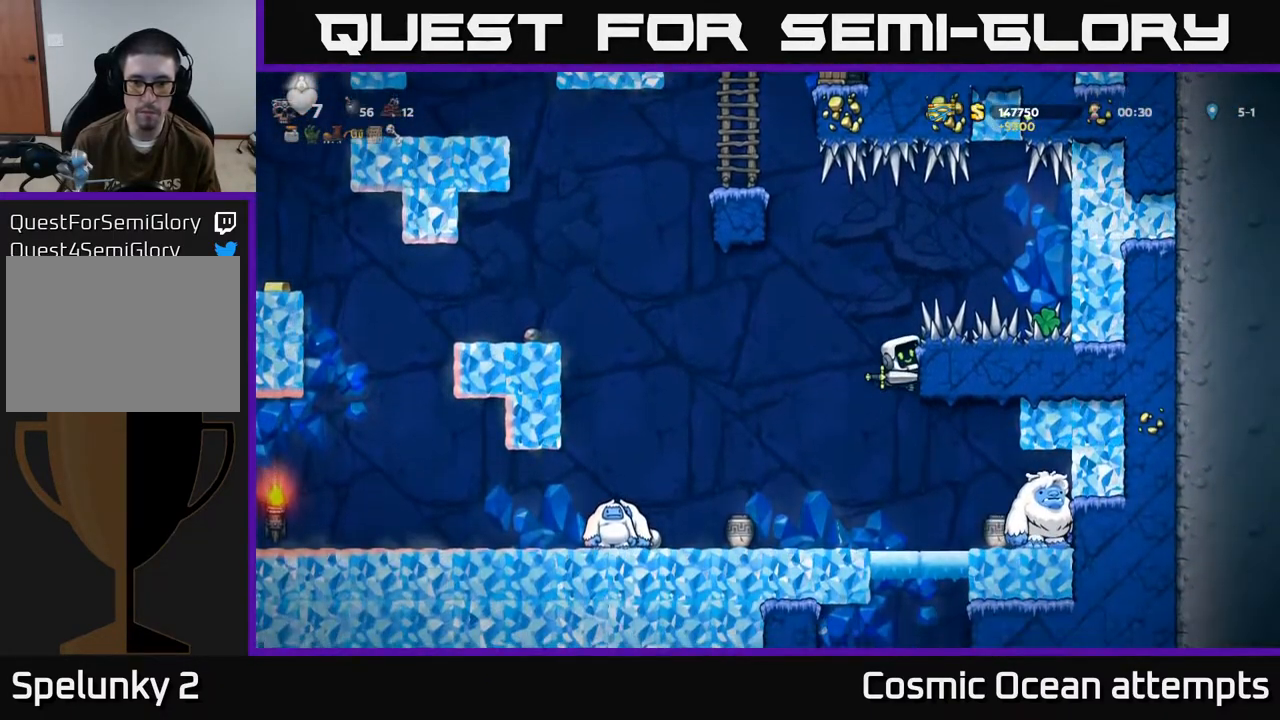
{"buttons": ["DPAD_RIGHT"], "left_stick": "center", "events": [[117, "A", "up"], [267, "A", "down"], [367, "A", "up"]]}
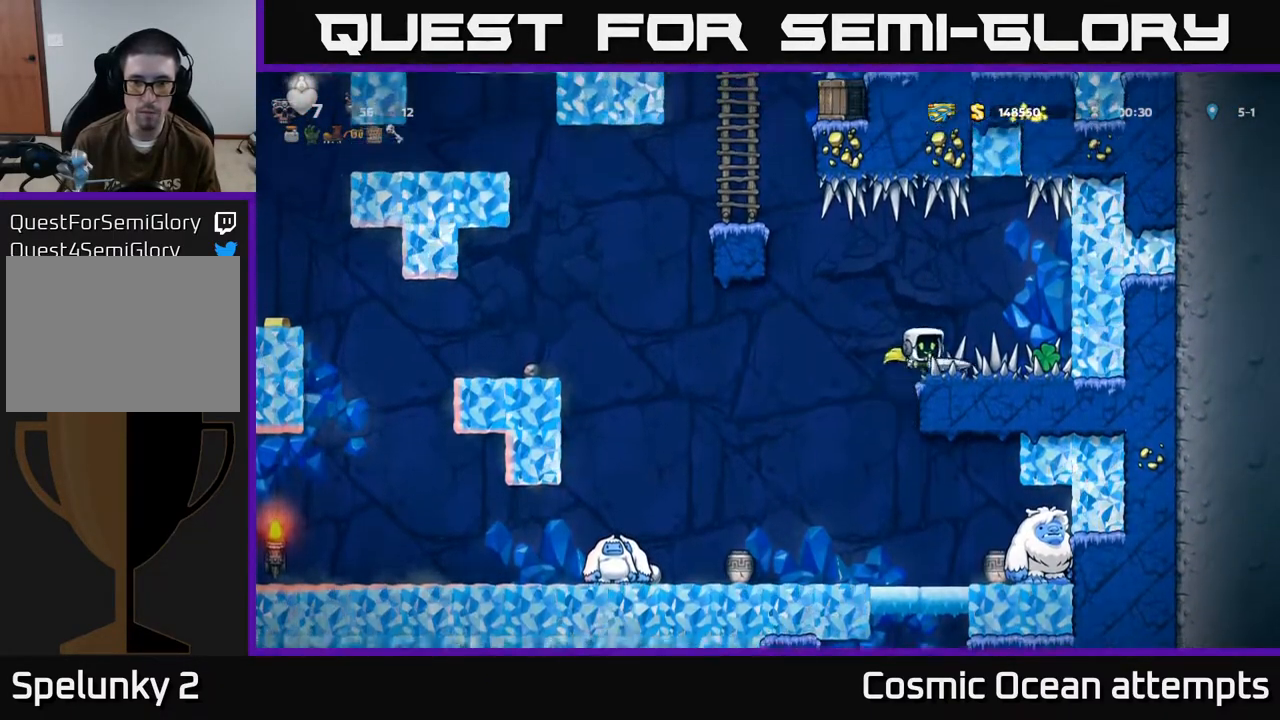
{"buttons": ["DPAD_LEFT"], "left_stick": "center", "events": [[233, "DPAD_RIGHT", "up"], [267, "DPAD_LEFT", "down"]]}
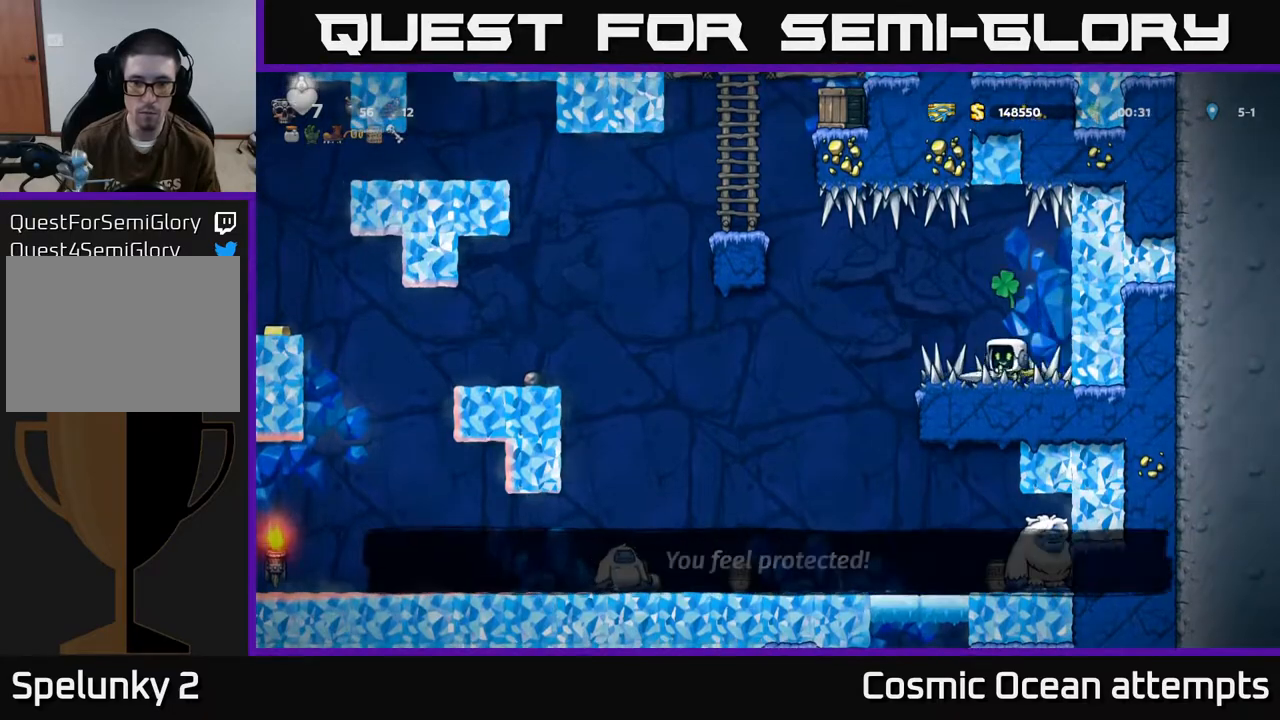
{"buttons": ["A", "DPAD_LEFT"], "left_stick": "center", "events": [[150, "A", "down"], [233, "A", "up"], [417, "A", "down"]]}
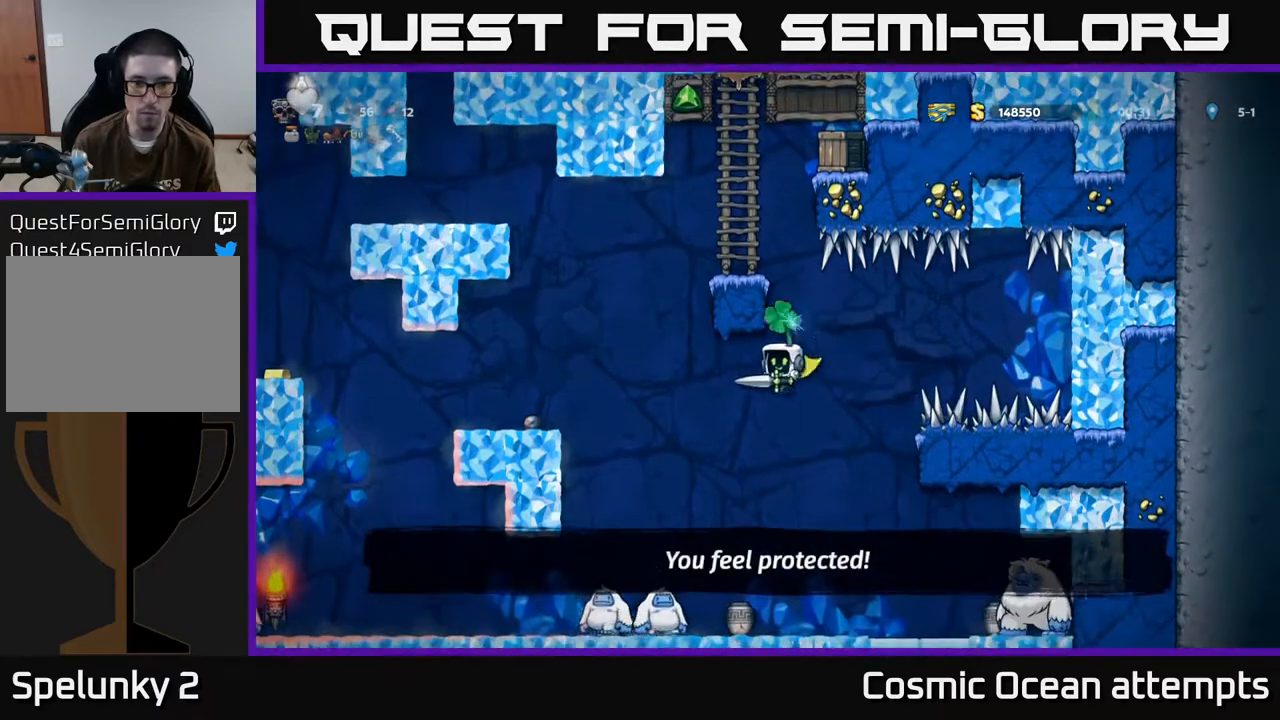
{"buttons": ["DPAD_LEFT"], "left_stick": "center", "events": [[383, "A", "up"]]}
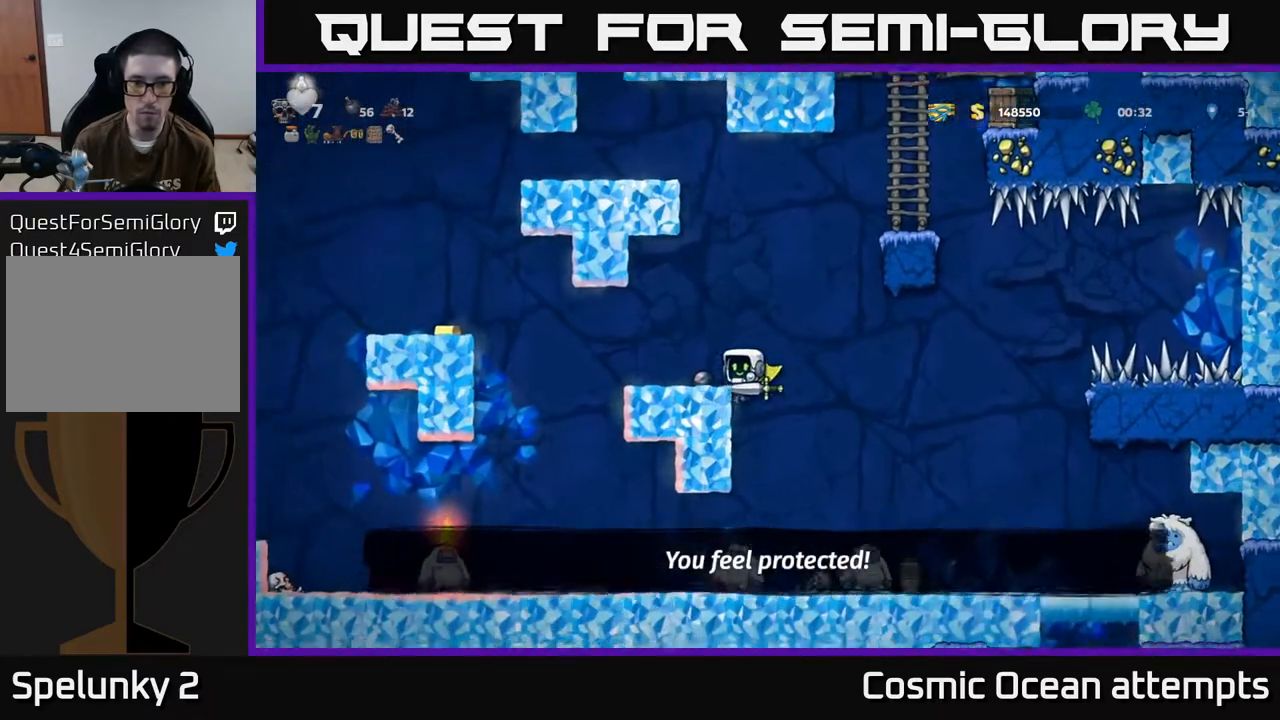
{"buttons": [], "left_stick": "center", "events": [[217, "DPAD_LEFT", "up"], [233, "A", "down"], [350, "A", "up"], [350, "DPAD_LEFT", "down"], [483, "DPAD_LEFT", "up"]]}
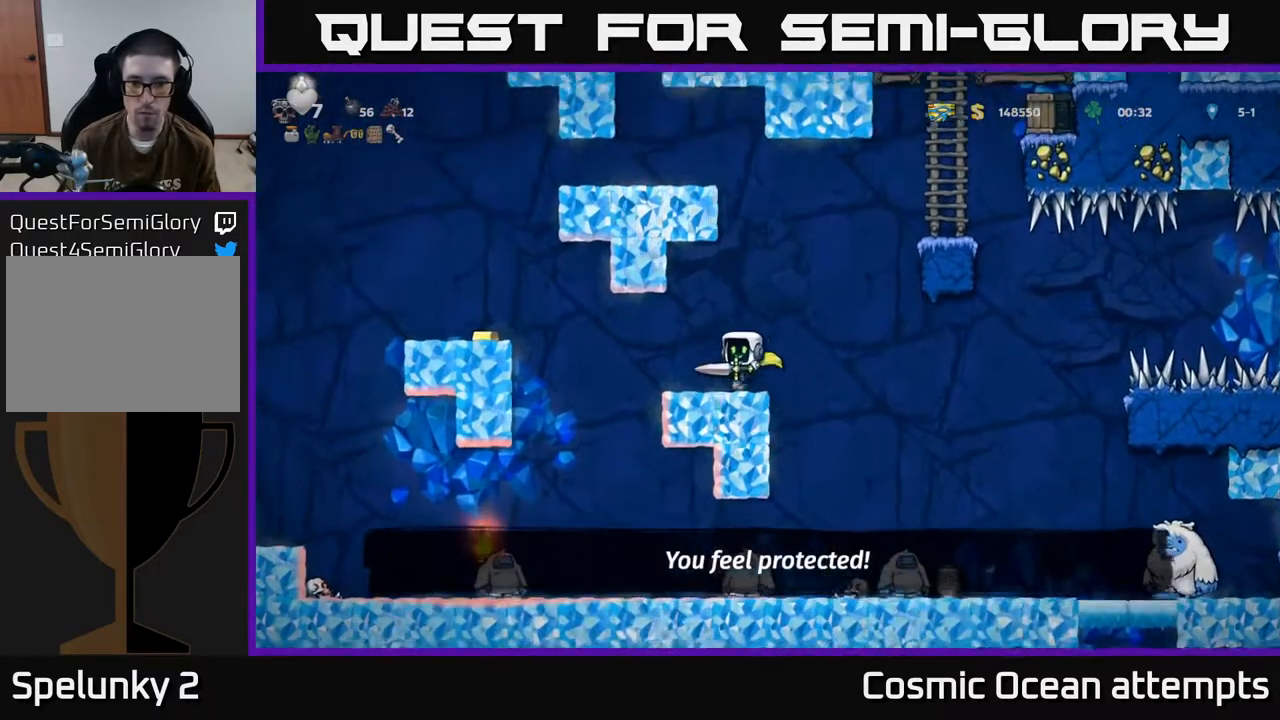
{"buttons": ["L1", "DPAD_DOWN"], "left_stick": "center", "events": [[50, "DPAD_RIGHT", "down"], [250, "A", "down"], [367, "A", "up"], [417, "DPAD_DOWN", "down"], [433, "DPAD_RIGHT", "up"], [467, "L1", "down"]]}
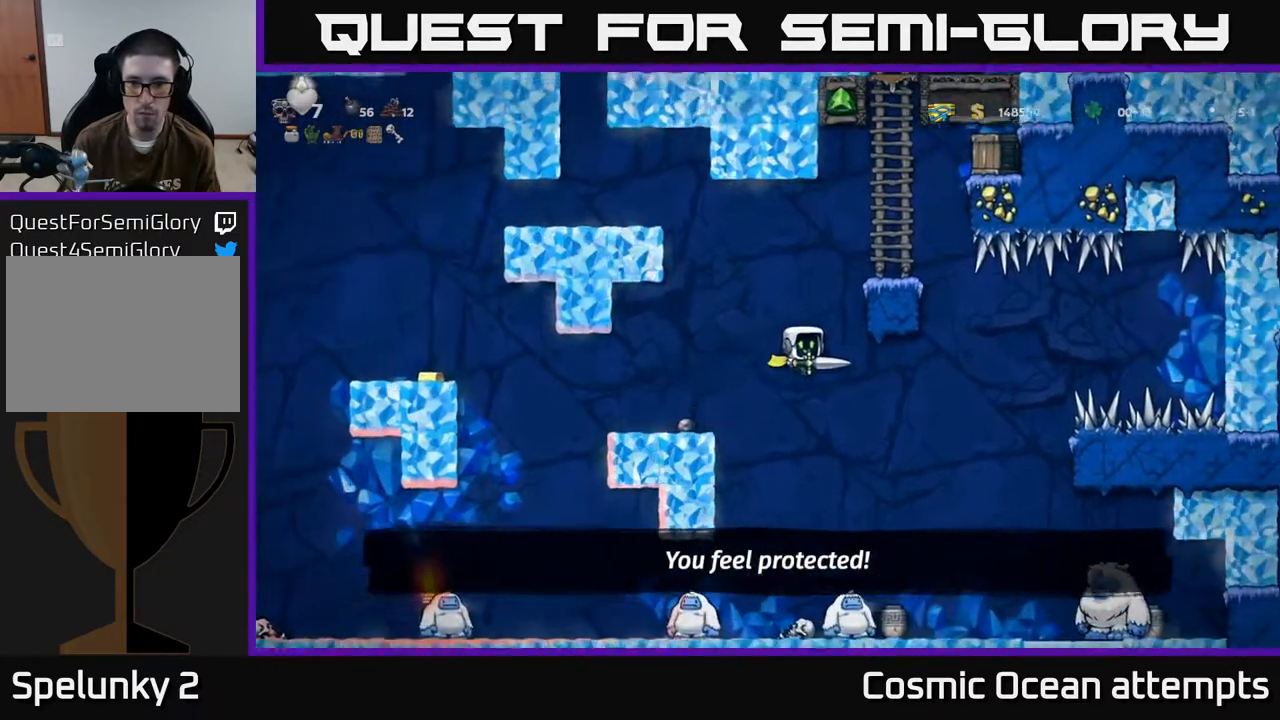
{"buttons": [], "left_stick": "center", "events": [[67, "DPAD_DOWN", "up"], [83, "L1", "up"], [100, "A", "down"], [117, "DPAD_LEFT", "down"], [250, "A", "up"], [333, "A", "down"], [450, "A", "up"], [483, "DPAD_LEFT", "up"]]}
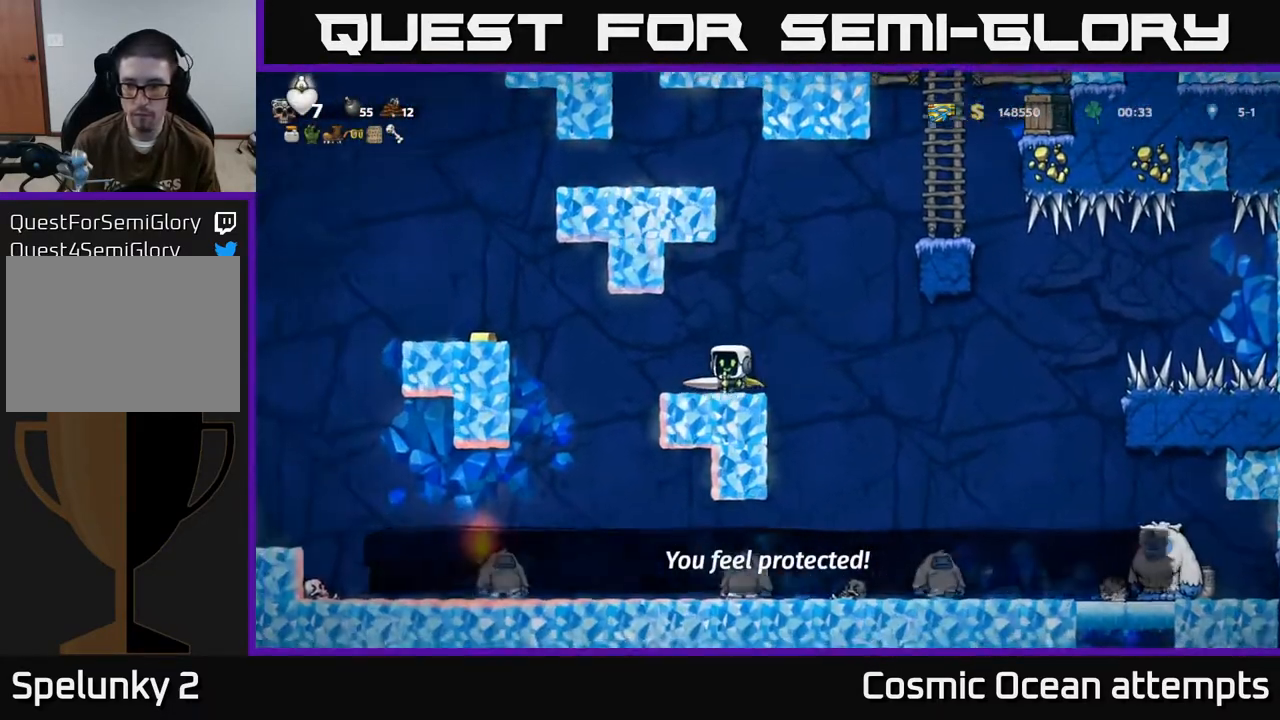
{"buttons": ["A", "DPAD_RIGHT"], "left_stick": "center", "events": [[83, "DPAD_RIGHT", "down"], [150, "DPAD_RIGHT", "up"], [450, "A", "down"], [500, "DPAD_RIGHT", "down"]]}
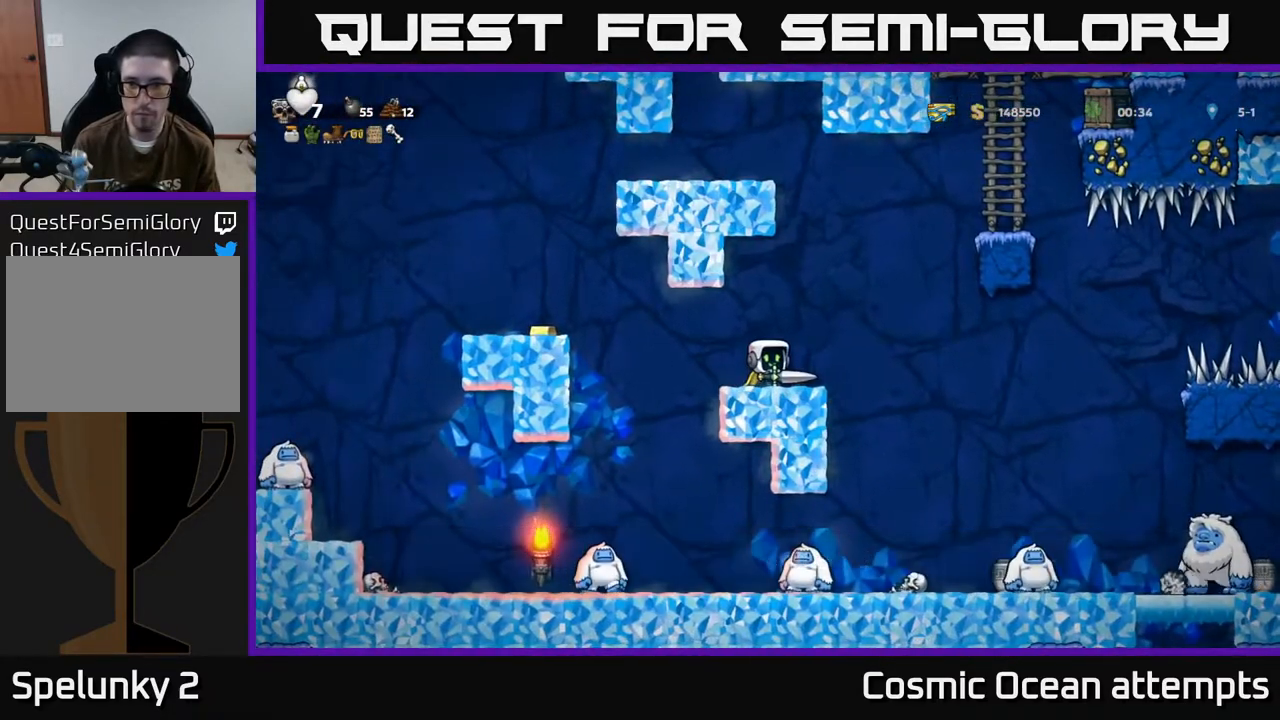
{"buttons": ["A", "DPAD_RIGHT"], "left_stick": "center", "events": [[217, "A", "up"], [283, "A", "down"]]}
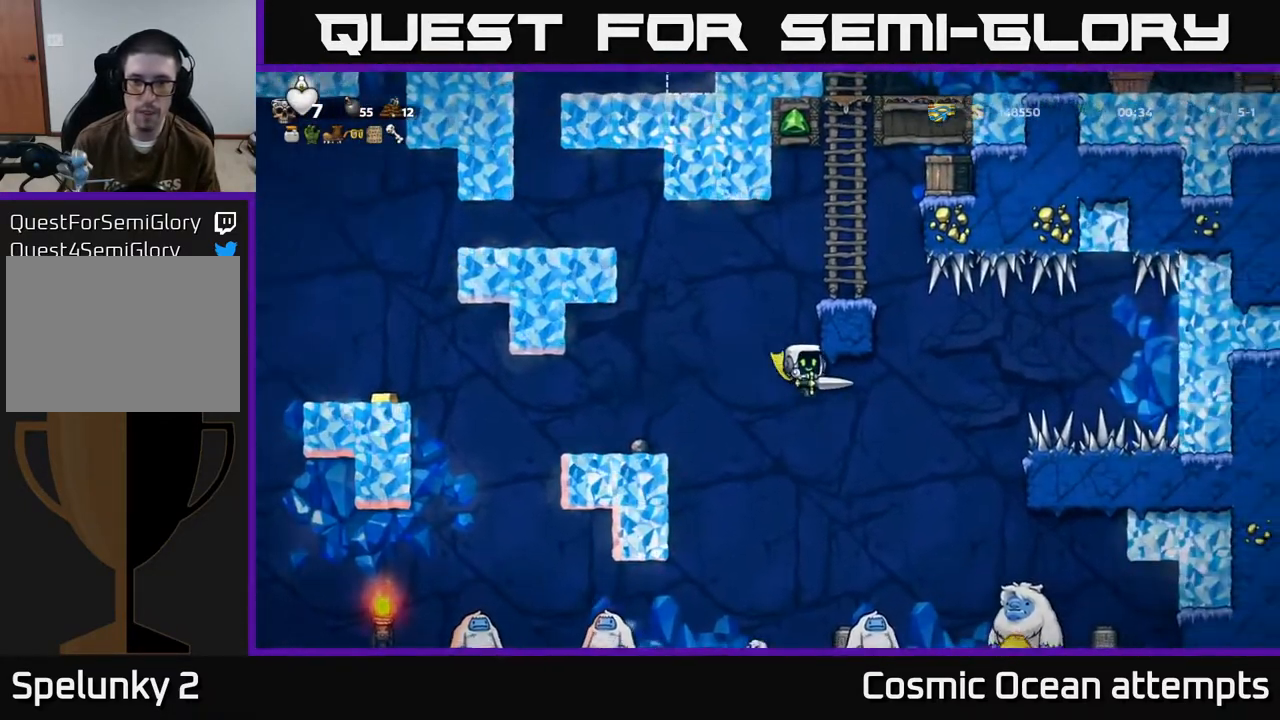
{"buttons": ["A", "DPAD_LEFT"], "left_stick": "center", "events": [[333, "DPAD_RIGHT", "up"], [350, "DPAD_LEFT", "down"]]}
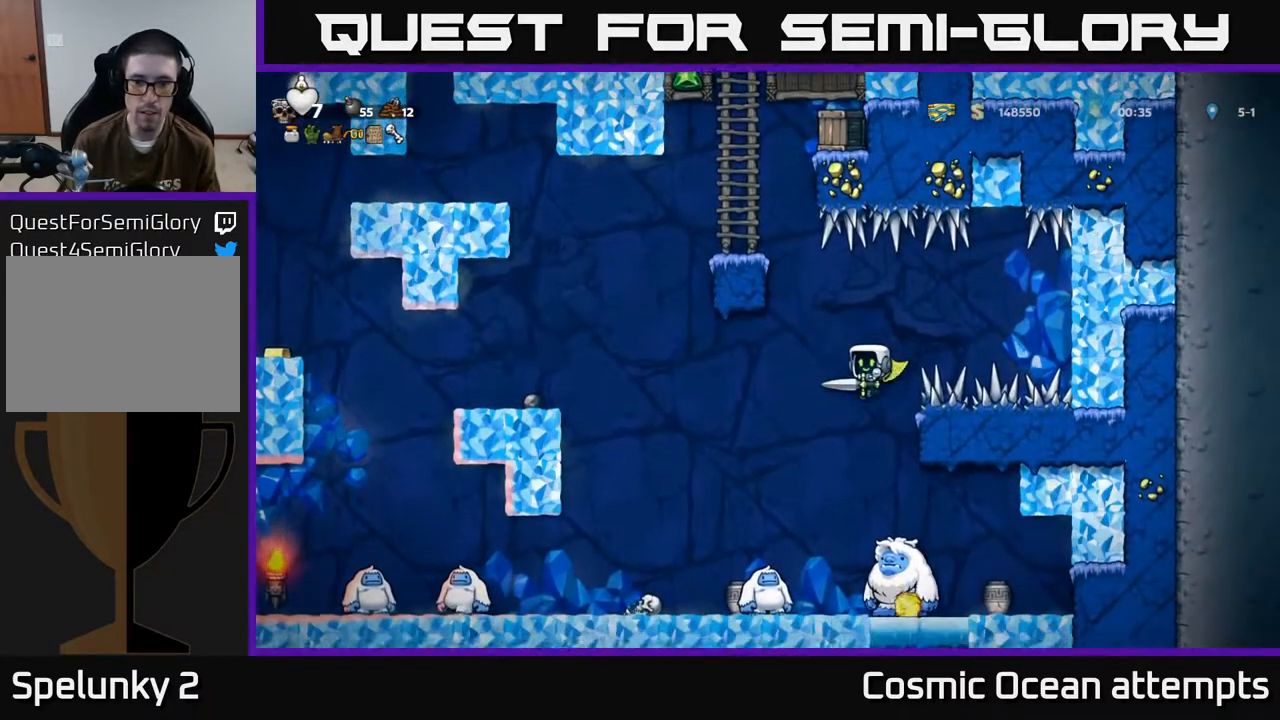
{"buttons": ["A", "DPAD_LEFT"], "left_stick": "center", "events": []}
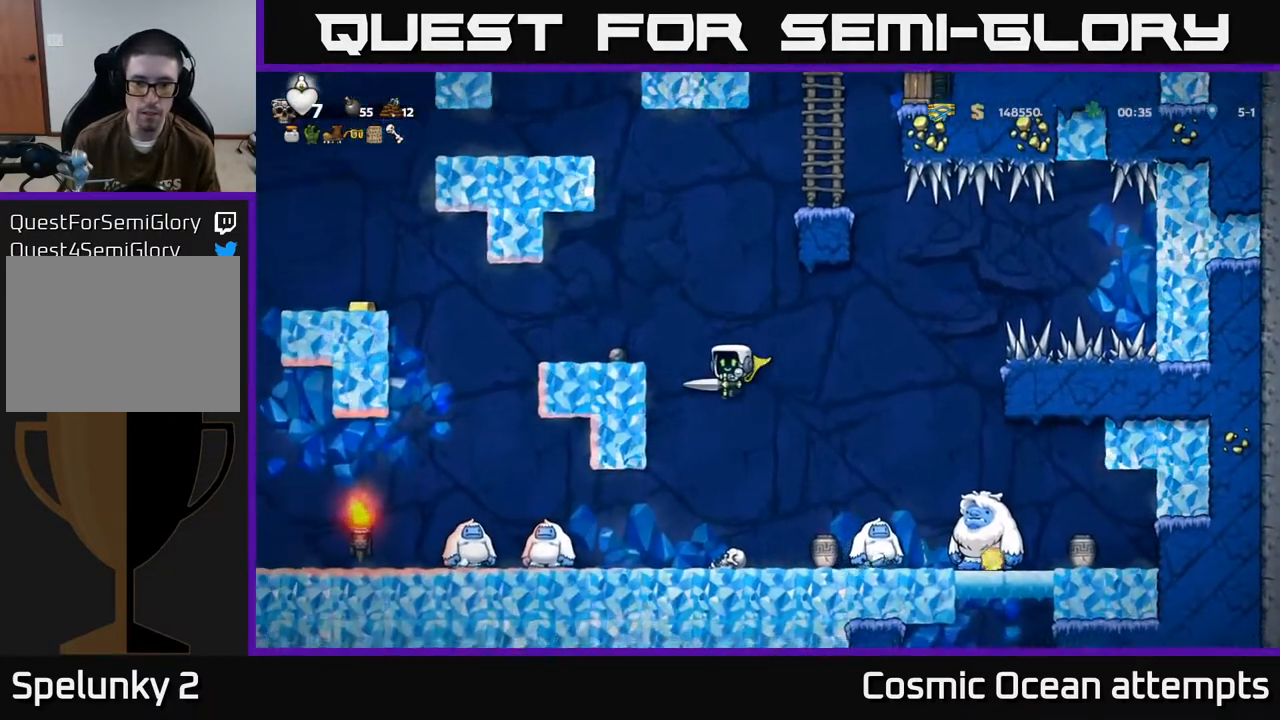
{"buttons": ["A", "DPAD_LEFT"], "left_stick": "center", "events": [[300, "A", "up"], [383, "A", "down"]]}
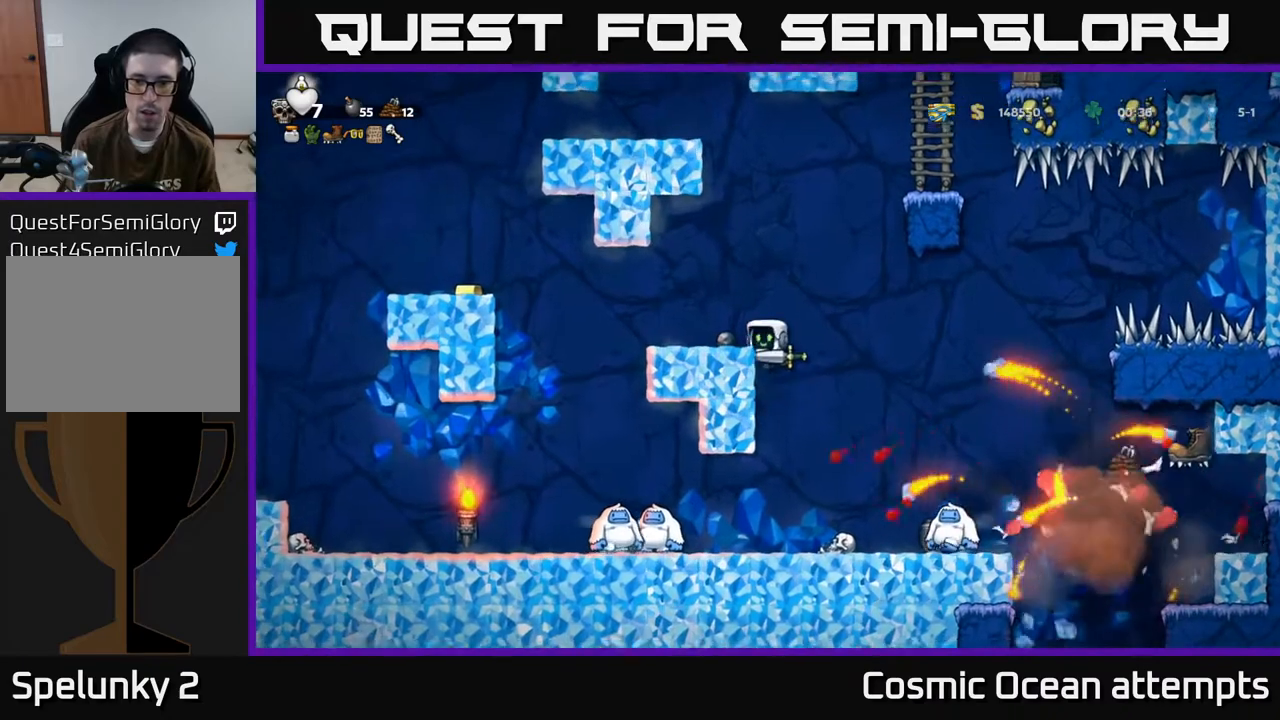
{"buttons": ["DPAD_RIGHT"], "left_stick": "center", "events": [[67, "A", "up"], [117, "DPAD_LEFT", "up"], [217, "DPAD_RIGHT", "down"]]}
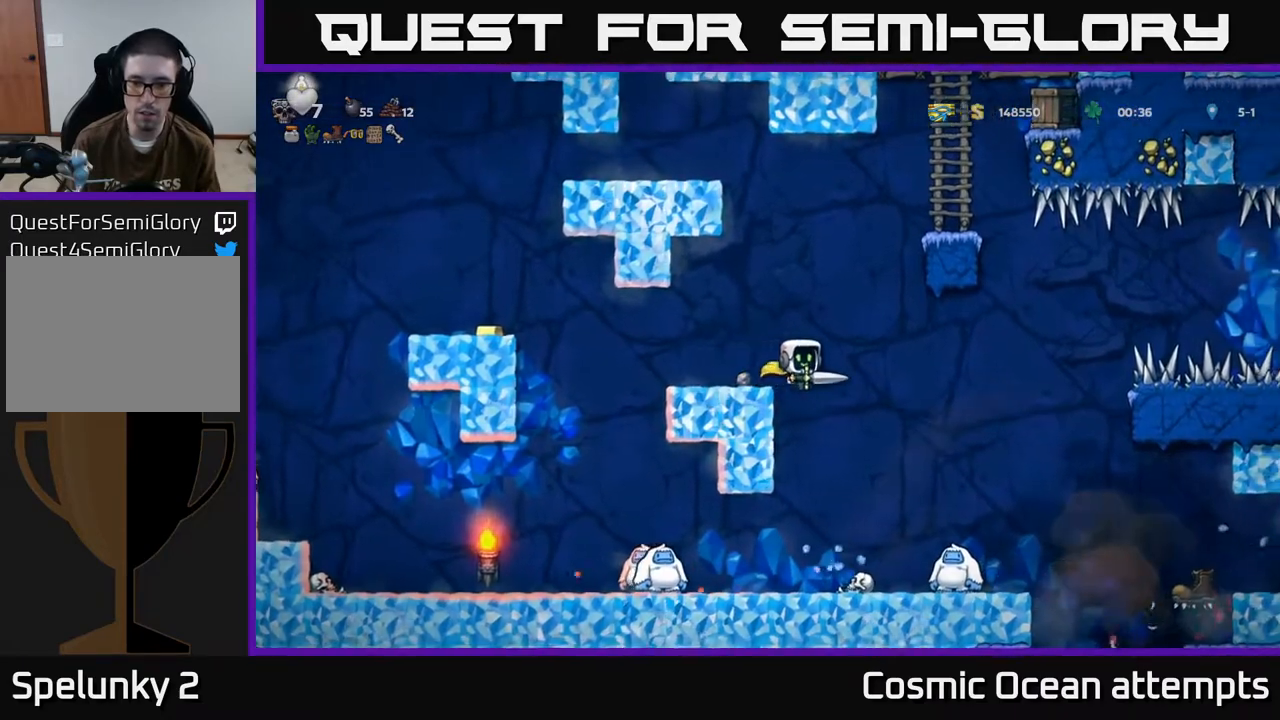
{"buttons": [], "left_stick": "center", "events": [[150, "DPAD_RIGHT", "up"], [333, "DPAD_RIGHT", "down"], [417, "DPAD_RIGHT", "up"]]}
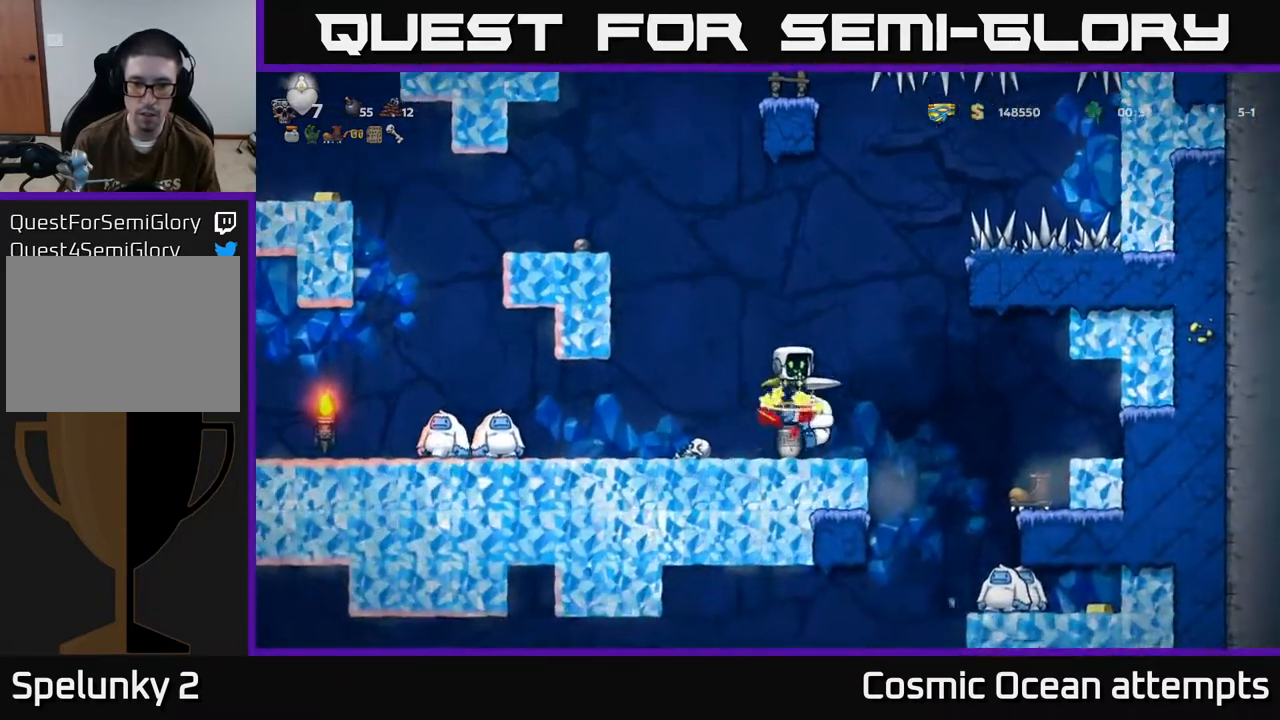
{"buttons": ["DPAD_LEFT"], "left_stick": "center", "events": [[400, "DPAD_RIGHT", "down"], [467, "DPAD_RIGHT", "up"], [500, "DPAD_LEFT", "down"]]}
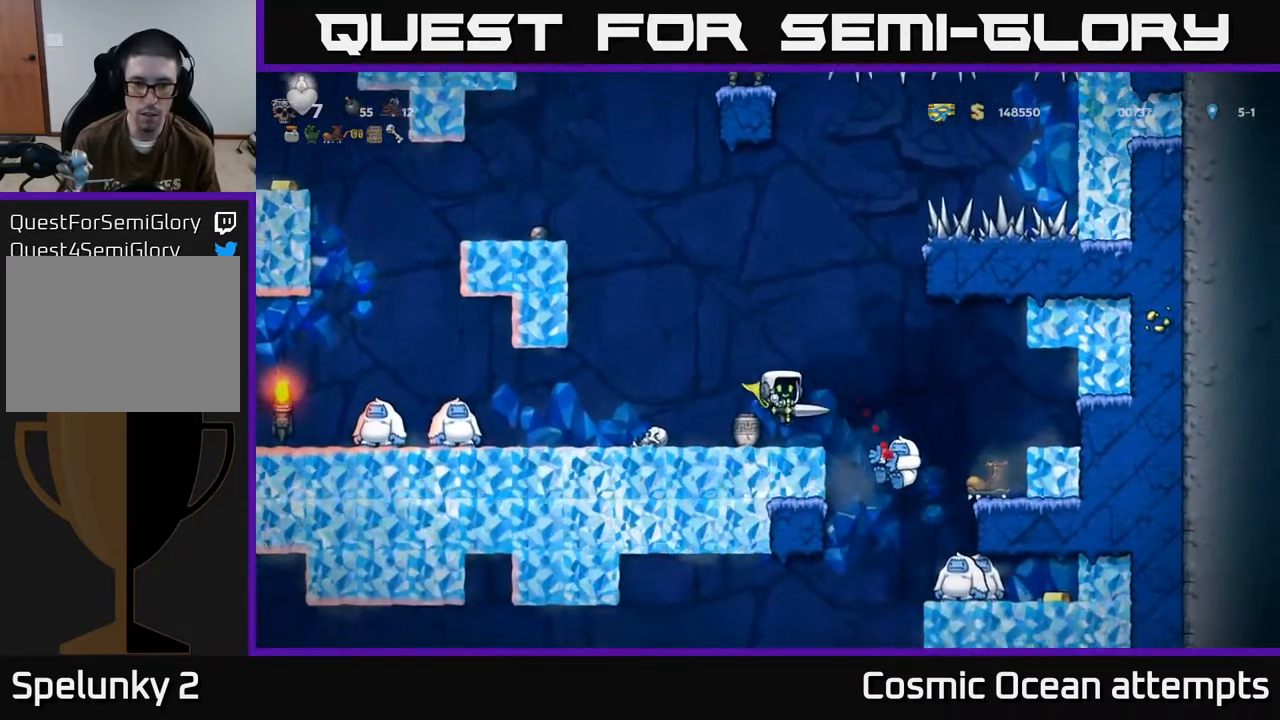
{"buttons": ["DPAD_LEFT"], "left_stick": "center", "events": [[317, "X", "down"], [467, "X", "up"]]}
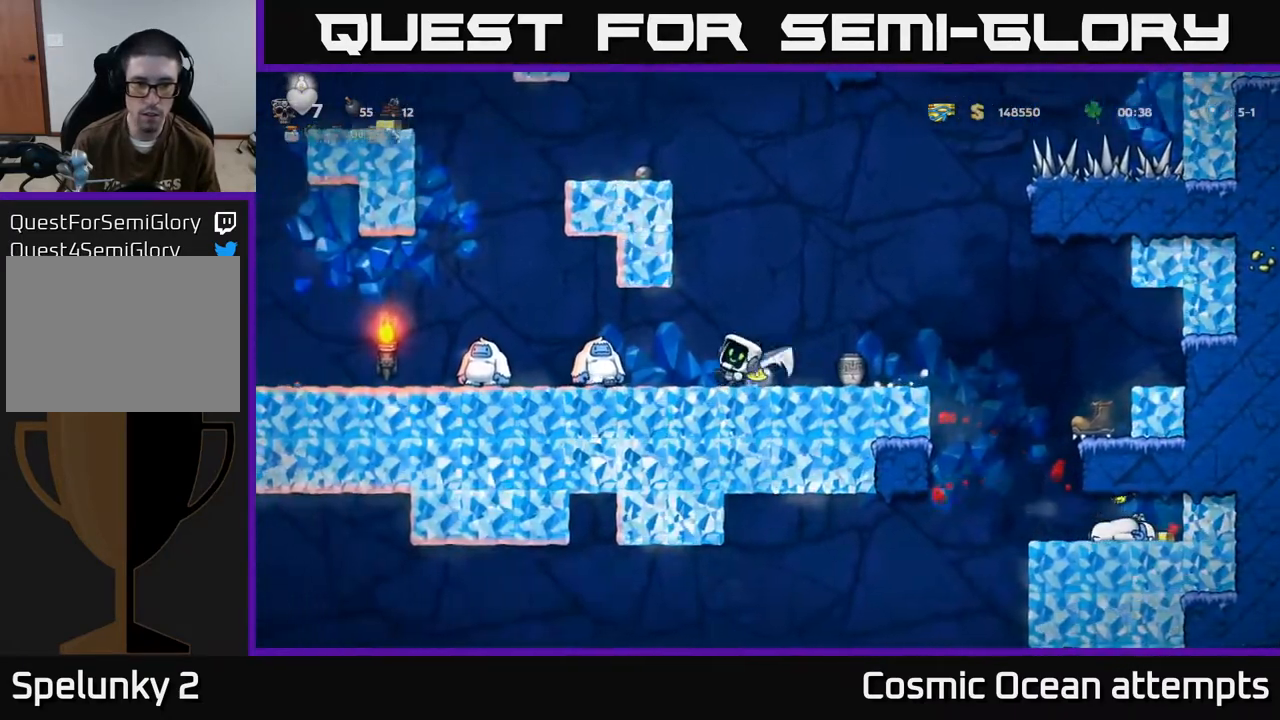
{"buttons": ["DPAD_LEFT"], "left_stick": "center", "events": [[83, "DPAD_LEFT", "up"], [117, "DPAD_RIGHT", "down"], [300, "DPAD_RIGHT", "up"], [350, "DPAD_LEFT", "down"]]}
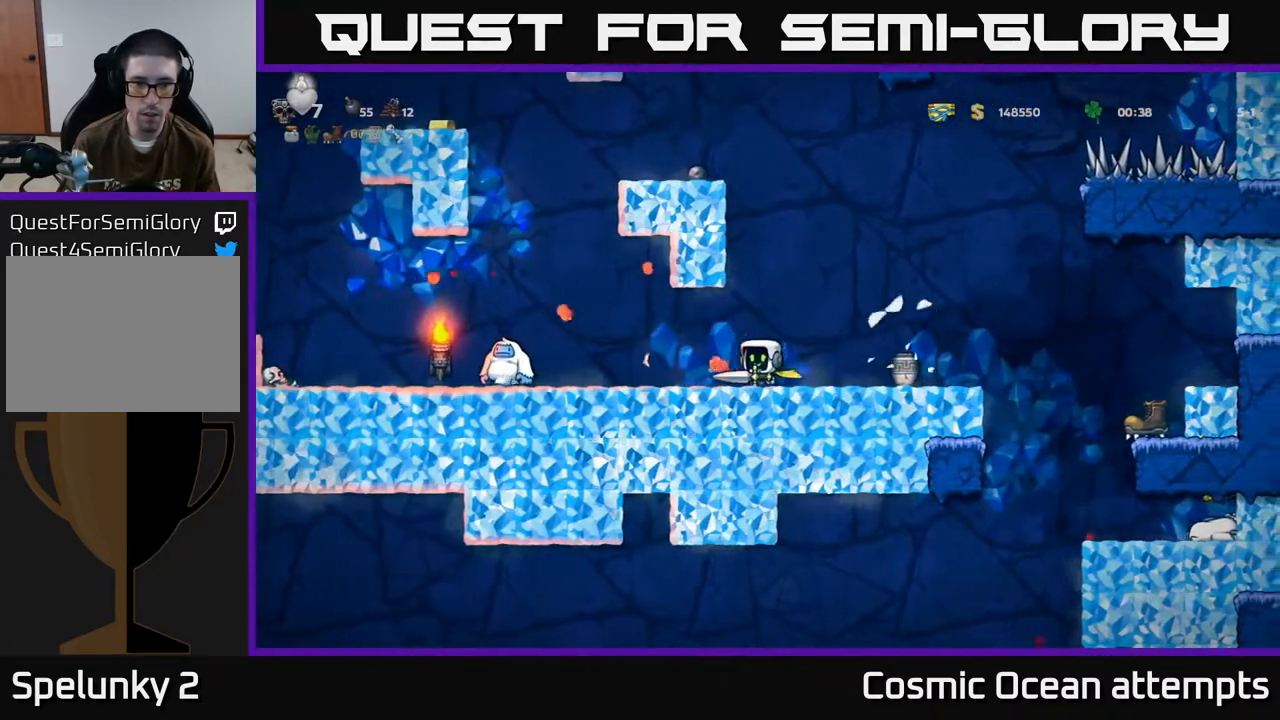
{"buttons": ["DPAD_LEFT"], "left_stick": "center", "events": [[217, "X", "down"], [350, "X", "up"]]}